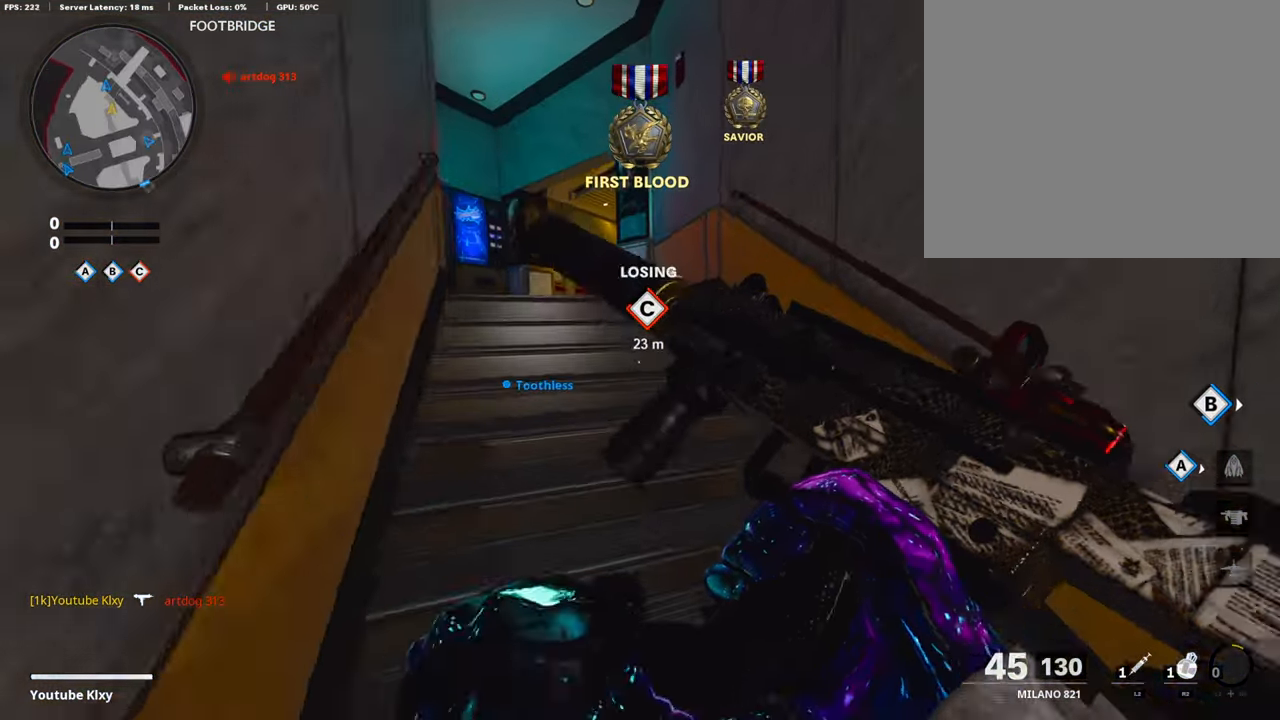
Gameplay with a controller (PlayStation layout); each line is a JSON object with the inputs held at the frame after it. "events" lists button and stick changes between this image and that frame as [ms after this image, input, new state], when the widget could be followed in between.
{"buttons": ["L3"], "left_stick": "up-left", "right_stick": "center", "events": [[186, "TRIANGLE", "down"], [219, "left_stick", "right"], [287, "TRIANGLE", "up"], [304, "left_stick", "center"], [337, "TRIANGLE", "down"], [371, "left_stick", "up-left"], [438, "L3", "down"], [438, "TRIANGLE", "up"]]}
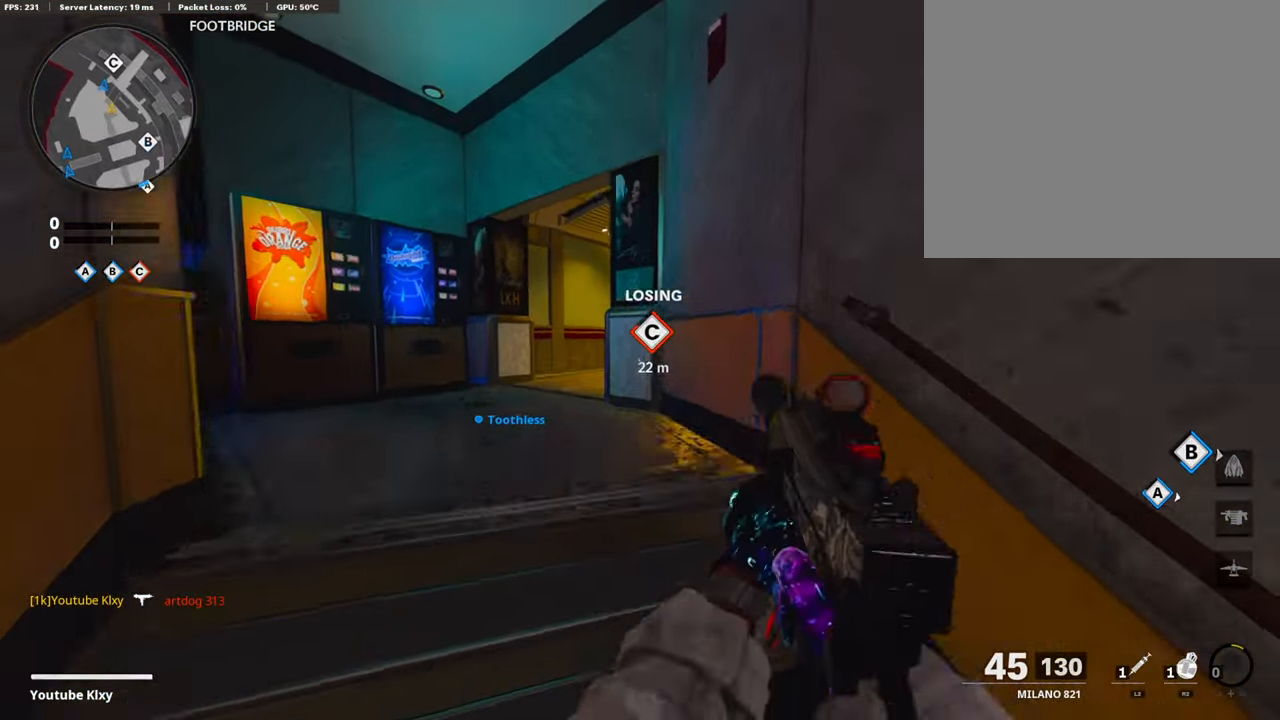
{"buttons": ["L3", "R3"], "left_stick": "up-left", "right_stick": "center", "events": [[219, "right_stick", "right"], [286, "R3", "down"], [337, "right_stick", "center"], [387, "L3", "up"], [387, "R3", "up"], [454, "L3", "down"], [454, "R3", "down"]]}
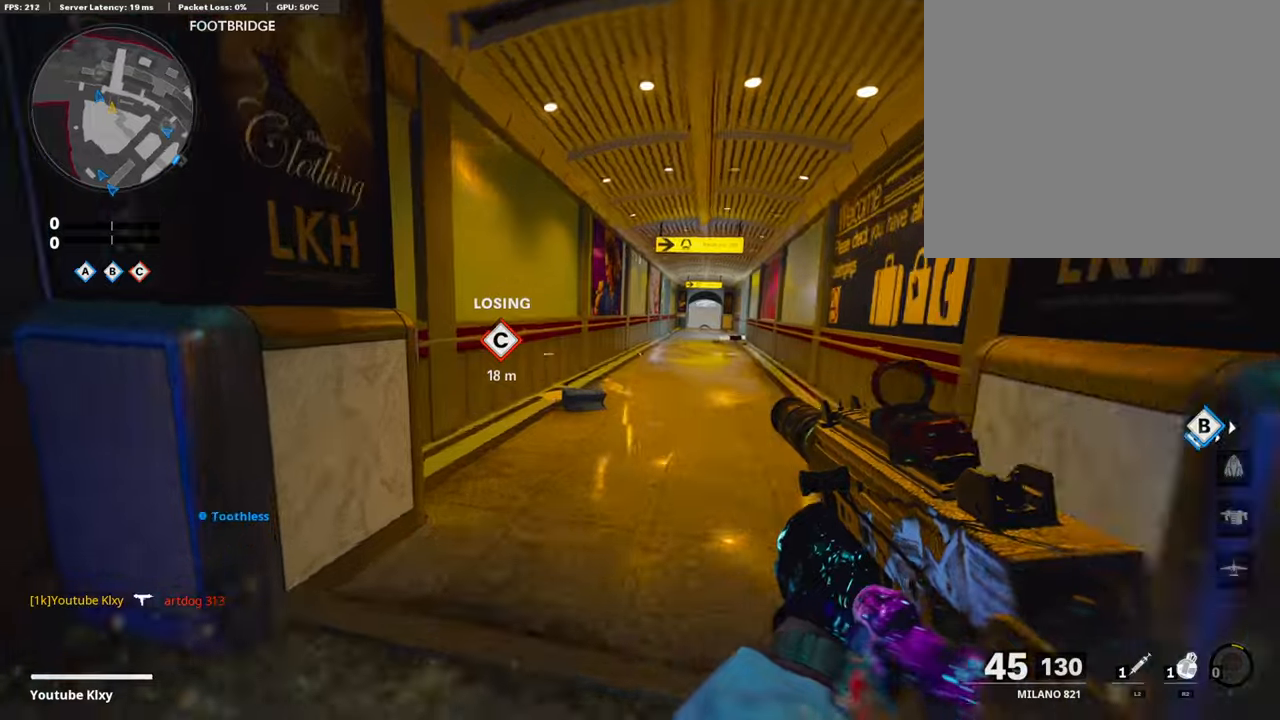
{"buttons": ["TRIANGLE"], "left_stick": "up", "right_stick": "center", "events": [[17, "left_stick", "up"], [51, "R3", "up"], [51, "right_stick", "right"], [169, "right_stick", "center"], [236, "L3", "up"], [489, "TRIANGLE", "down"]]}
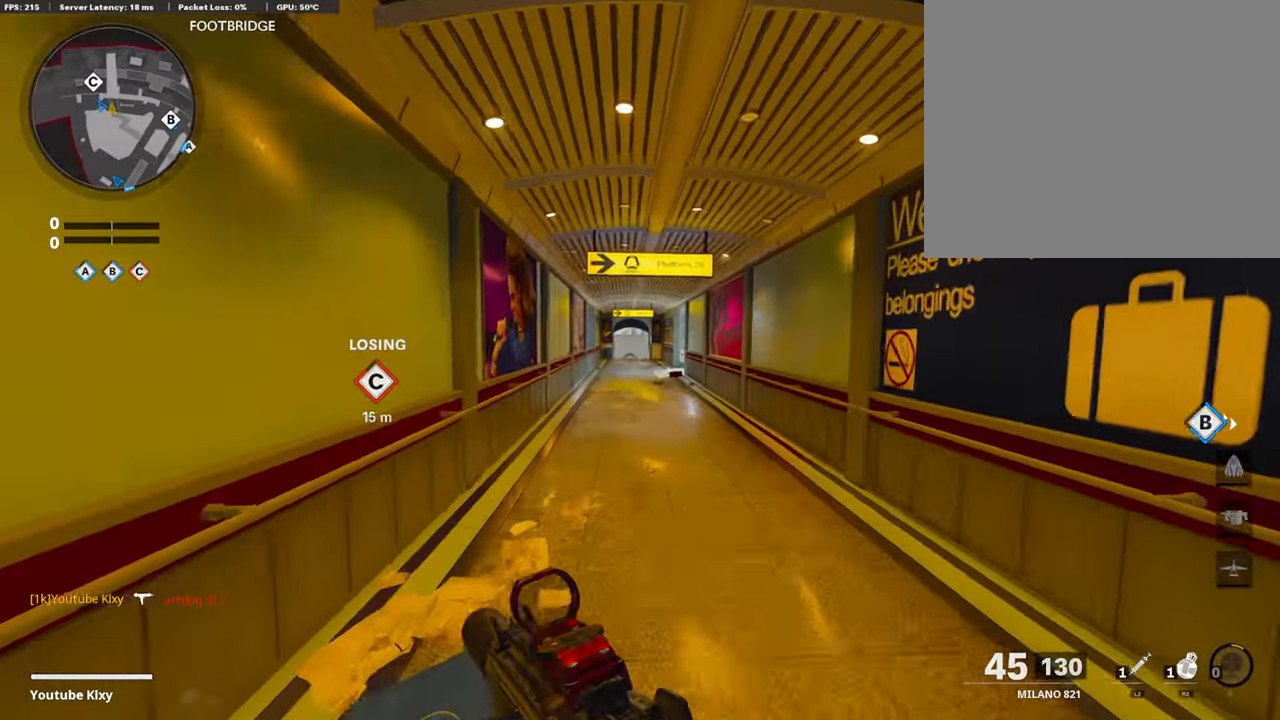
{"buttons": [], "left_stick": "up", "right_stick": "center", "events": [[118, "TRIANGLE", "up"], [168, "TRIANGLE", "down"], [303, "TRIANGLE", "up"]]}
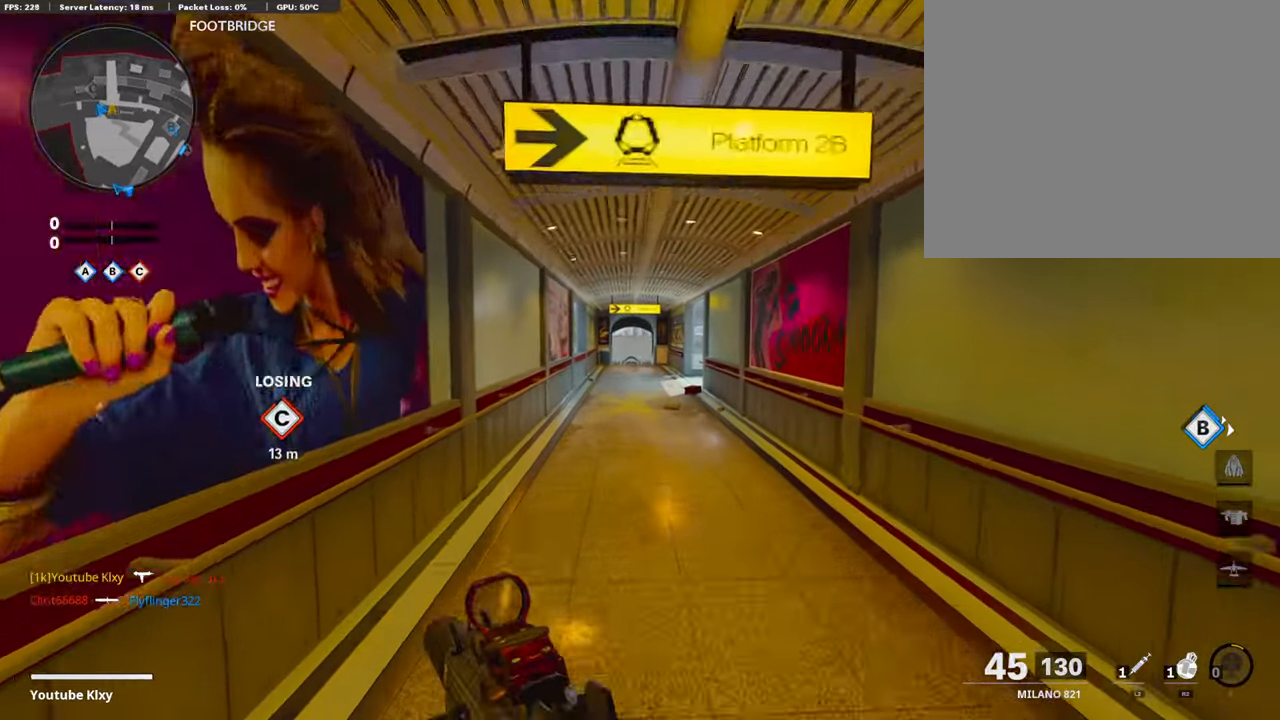
{"buttons": [], "left_stick": "up", "right_stick": "center", "events": []}
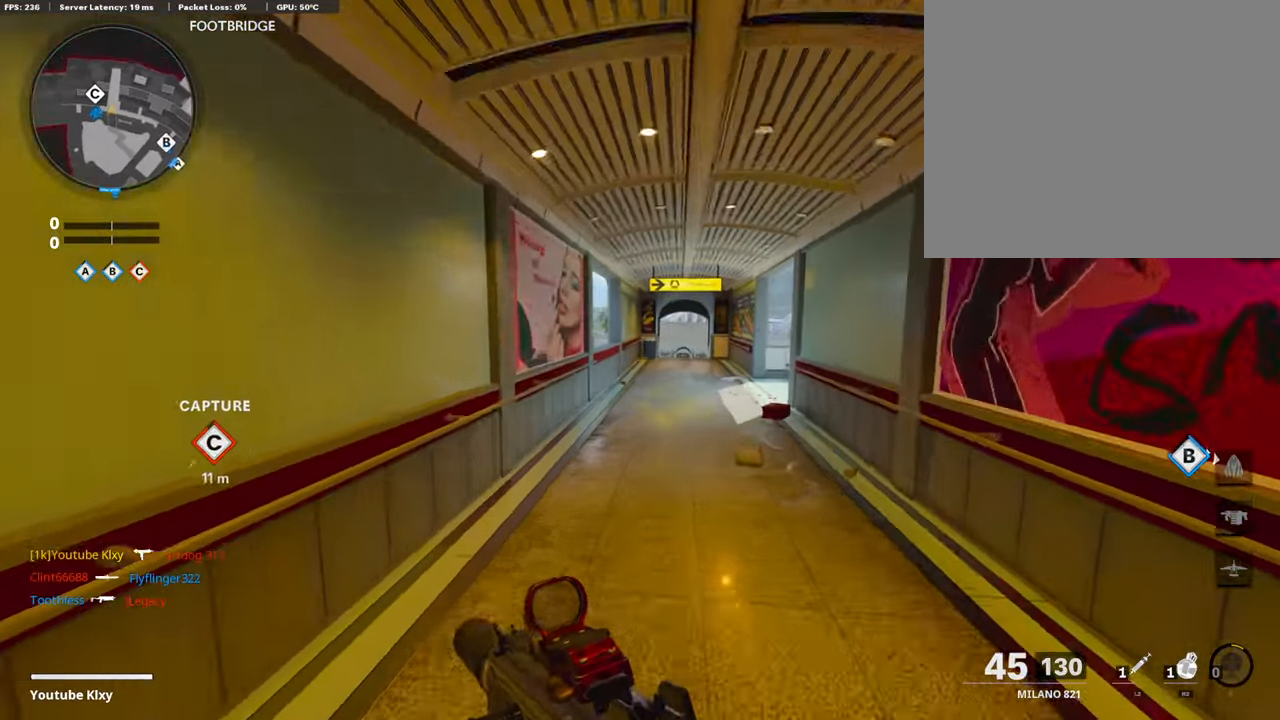
{"buttons": [], "left_stick": "up", "right_stick": "center", "events": []}
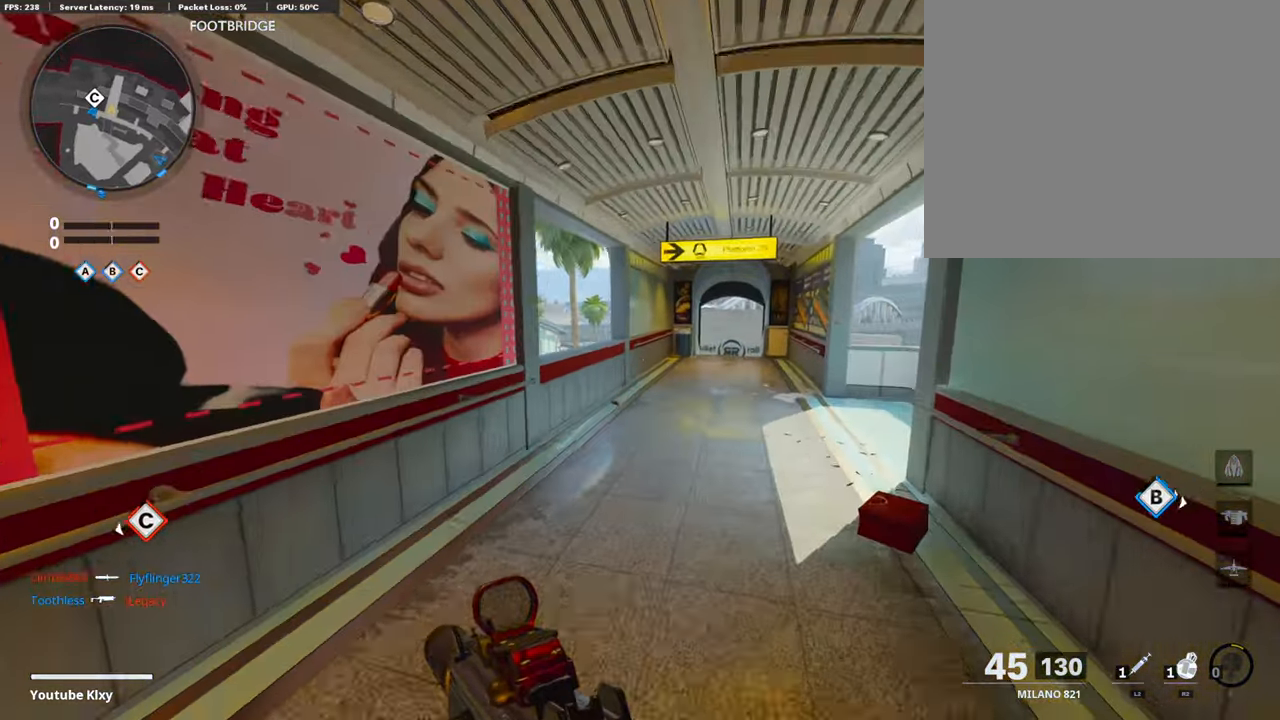
{"buttons": [], "left_stick": "up", "right_stick": "left", "events": [[236, "right_stick", "left"], [421, "R3", "down"], [489, "R3", "up"]]}
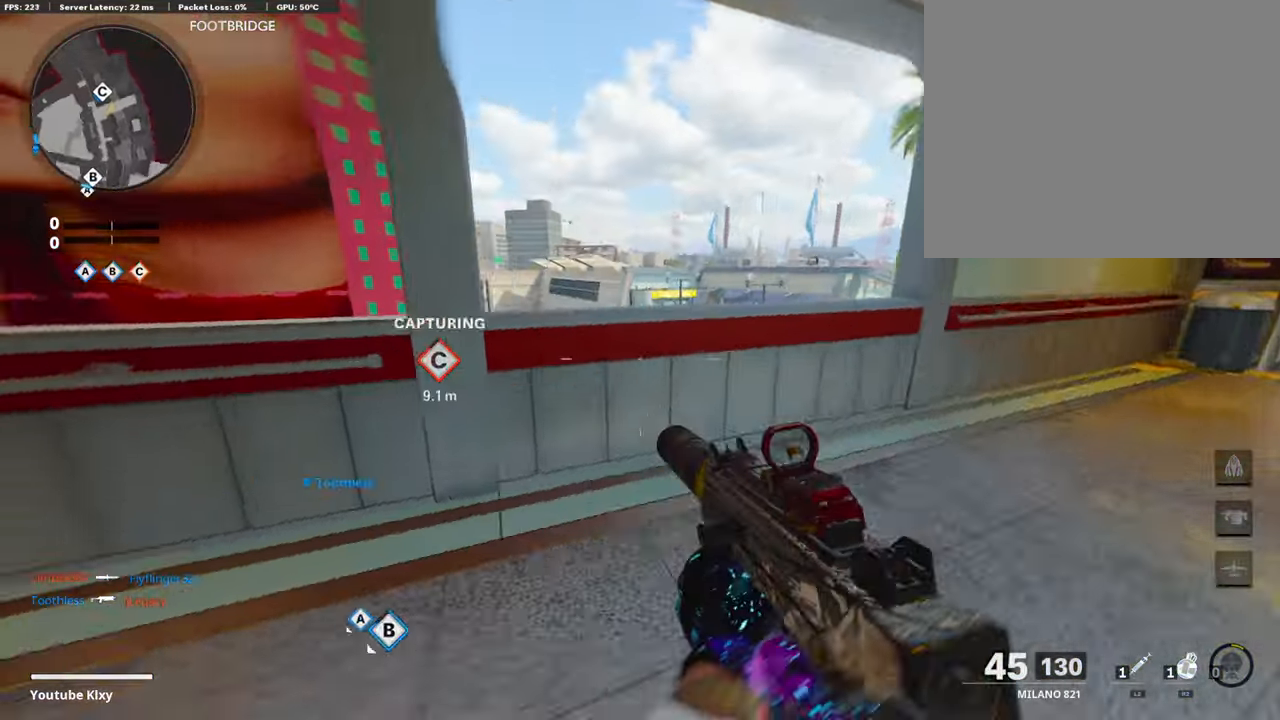
{"buttons": ["L1"], "left_stick": "right", "right_stick": "center", "events": [[85, "R3", "down"], [135, "L3", "down"], [152, "R3", "up"], [202, "L1", "down"], [202, "L3", "up"], [236, "right_stick", "center"], [287, "left_stick", "right"], [287, "right_stick", "left"], [489, "right_stick", "center"]]}
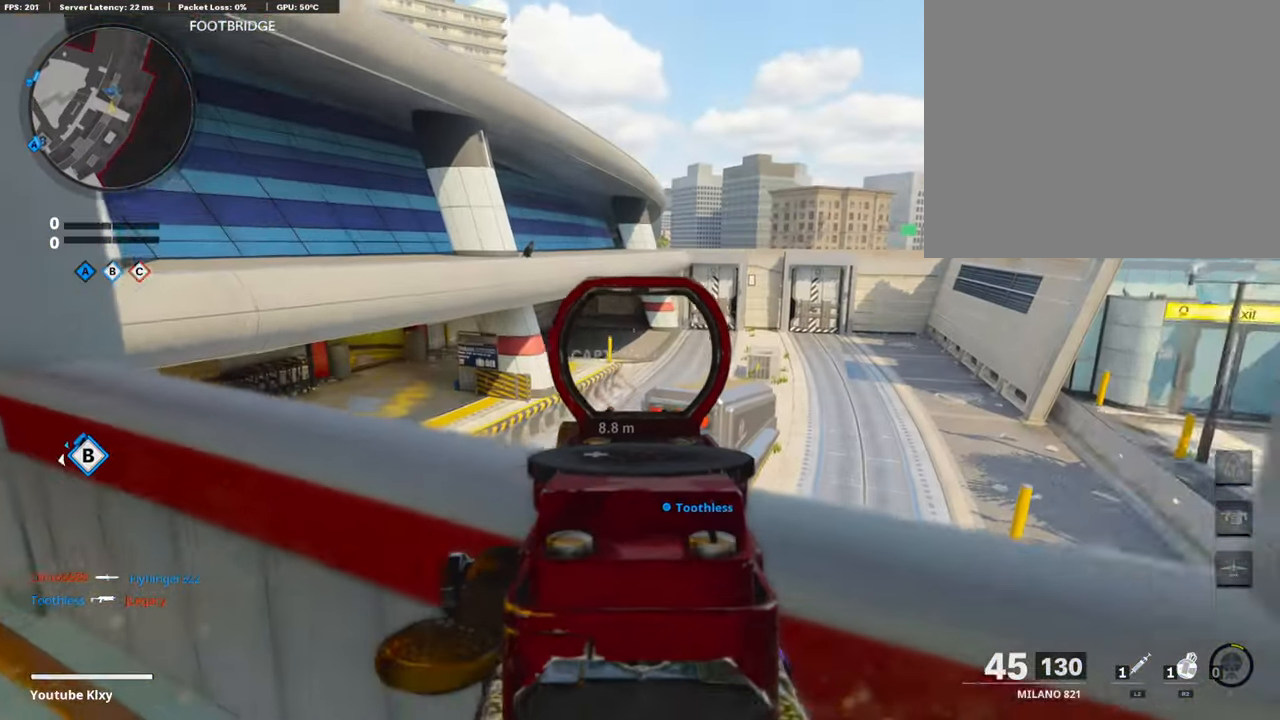
{"buttons": [], "left_stick": "down-right", "right_stick": "left", "events": [[17, "left_stick", "left"], [269, "left_stick", "right"], [370, "left_stick", "down-right"], [438, "right_stick", "left"], [454, "L1", "up"]]}
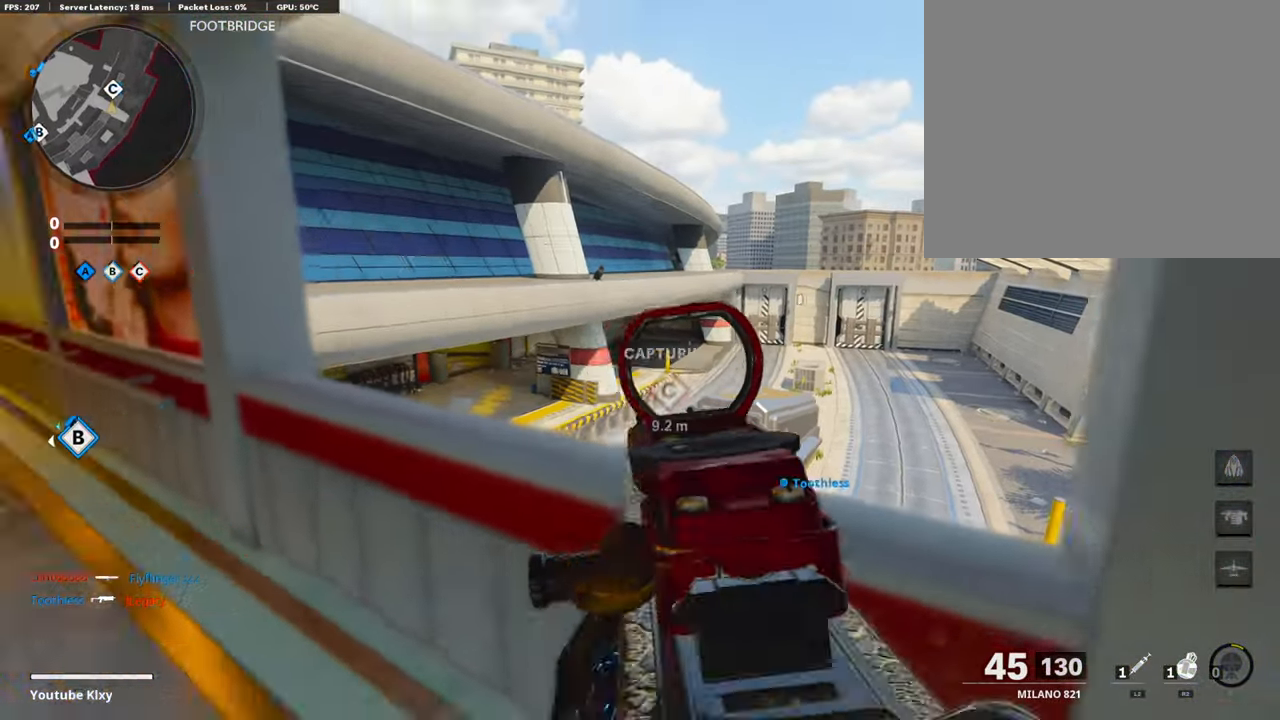
{"buttons": [], "left_stick": "right", "right_stick": "center", "events": [[118, "left_stick", "down-left"], [270, "right_stick", "center"], [287, "left_stick", "up-left"], [354, "L3", "down"], [438, "L3", "up"], [505, "left_stick", "right"]]}
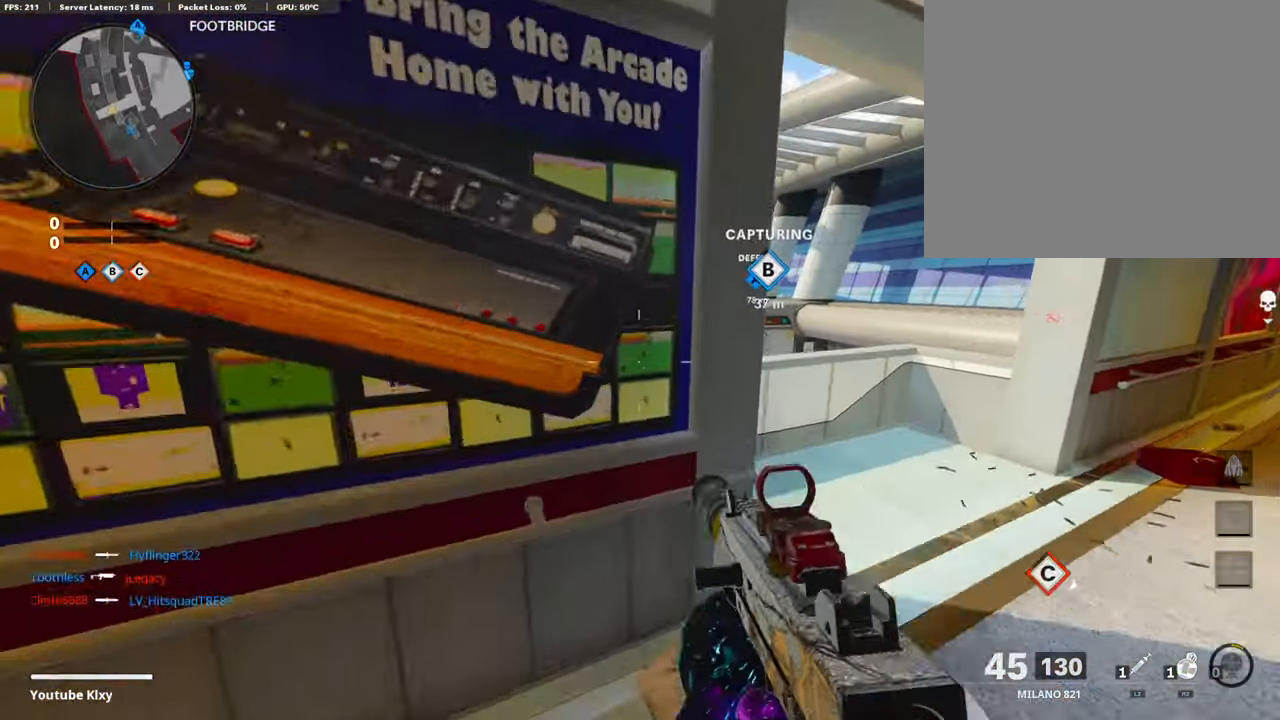
{"buttons": ["L1"], "left_stick": "up-right", "right_stick": "center", "events": [[17, "right_stick", "right"], [102, "right_stick", "center"], [152, "right_stick", "left"], [186, "L1", "down"], [186, "left_stick", "up-right"], [253, "right_stick", "center"]]}
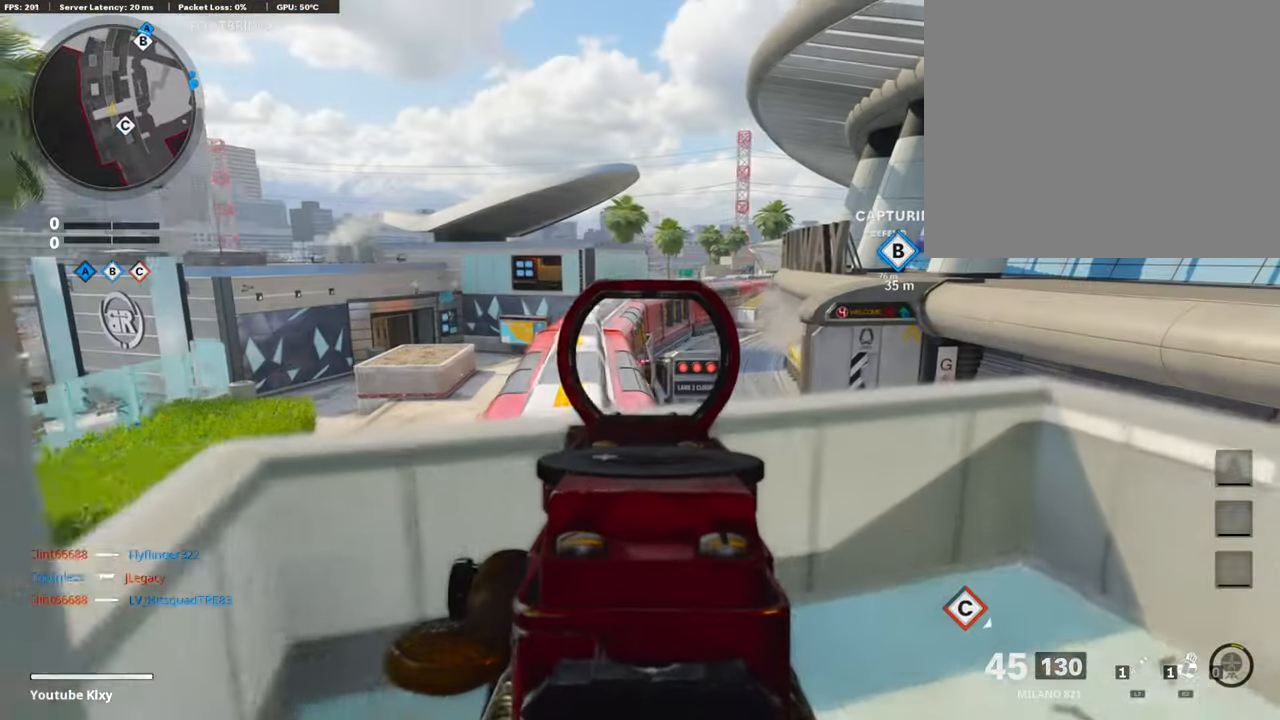
{"buttons": ["CROSS"], "left_stick": "up", "right_stick": "center", "events": [[50, "left_stick", "center"], [252, "left_stick", "up-left"], [387, "L1", "up"], [404, "left_stick", "up"], [421, "CROSS", "down"]]}
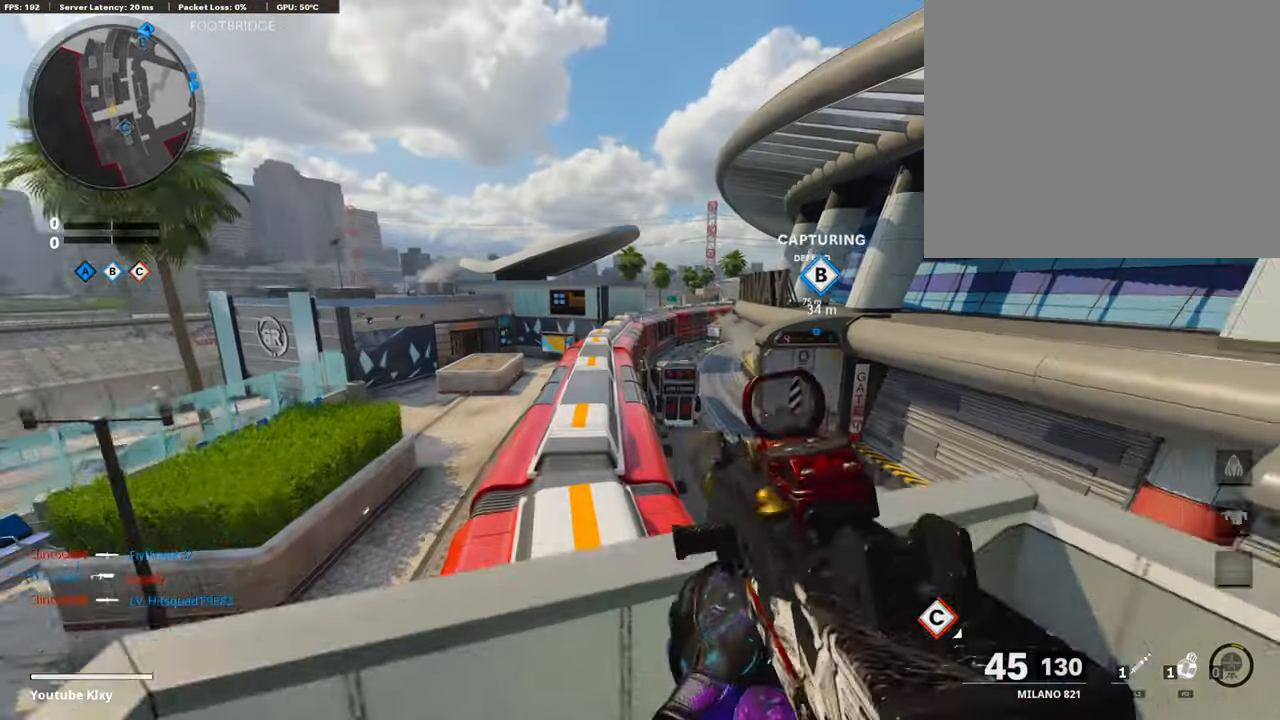
{"buttons": [], "left_stick": "right", "right_stick": "left", "events": [[17, "CROSS", "up"], [17, "right_stick", "left"], [68, "left_stick", "up-right"], [169, "left_stick", "right"], [220, "right_stick", "center"], [270, "L1", "down"], [422, "right_stick", "left"], [455, "L1", "up"]]}
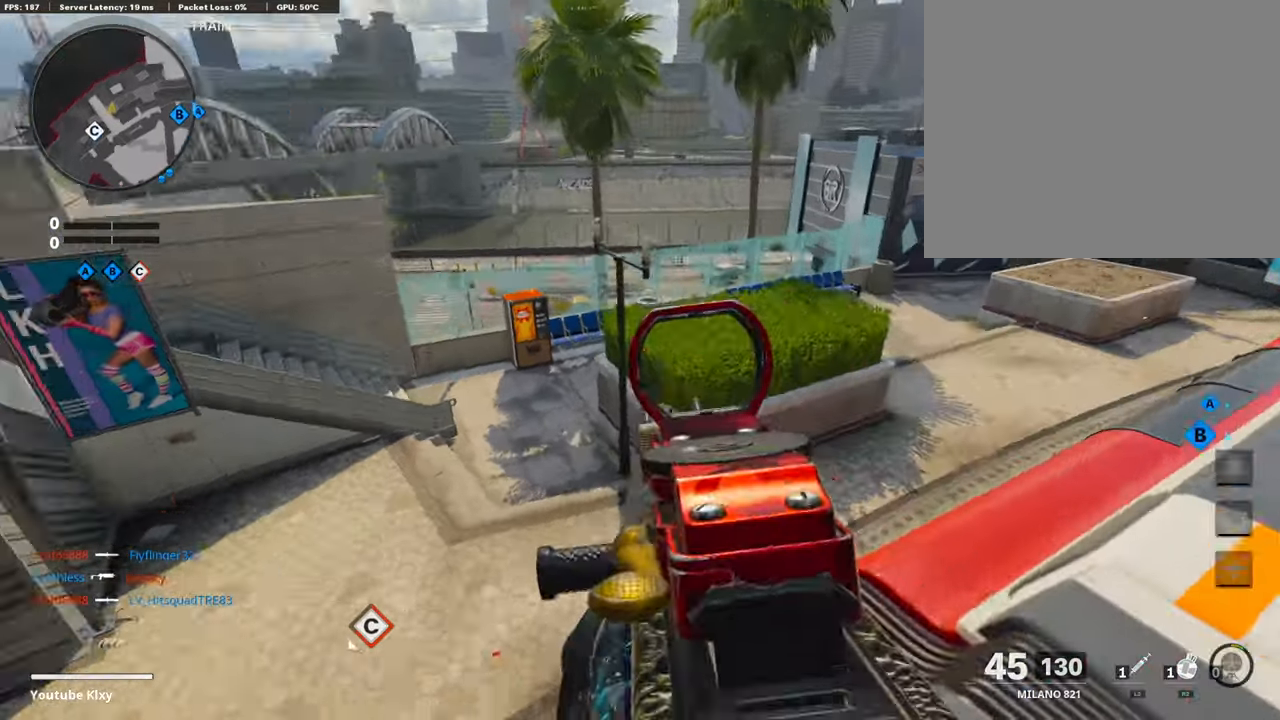
{"buttons": [], "left_stick": "right", "right_stick": "right", "events": [[34, "right_stick", "center"], [152, "right_stick", "left"], [219, "left_stick", "left"], [303, "L1", "down"], [337, "right_stick", "center"], [438, "L1", "up"], [472, "right_stick", "right"], [505, "left_stick", "right"]]}
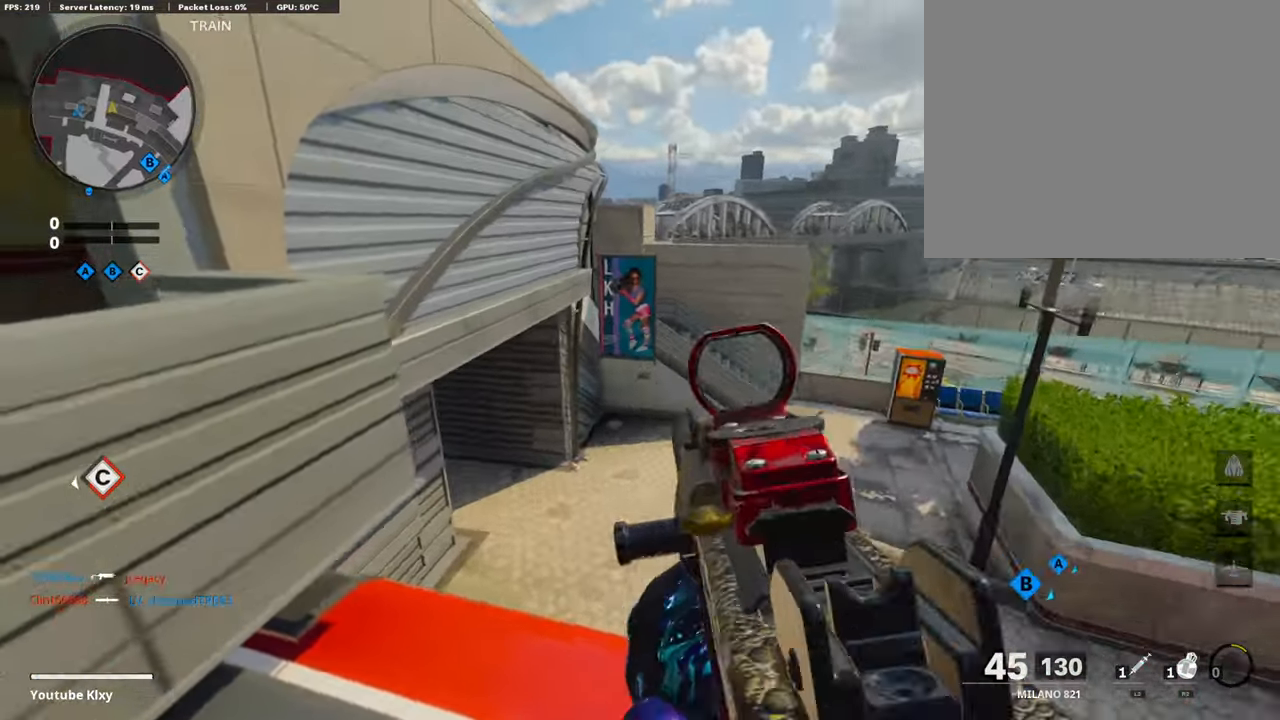
{"buttons": ["TRIANGLE"], "left_stick": "up-right", "right_stick": "center", "events": [[85, "left_stick", "up-right"], [169, "L3", "down"], [202, "right_stick", "center"], [253, "left_stick", "up"], [303, "TRIANGLE", "down"], [388, "TRIANGLE", "up"], [405, "L3", "up"], [438, "TRIANGLE", "down"], [489, "left_stick", "up-right"]]}
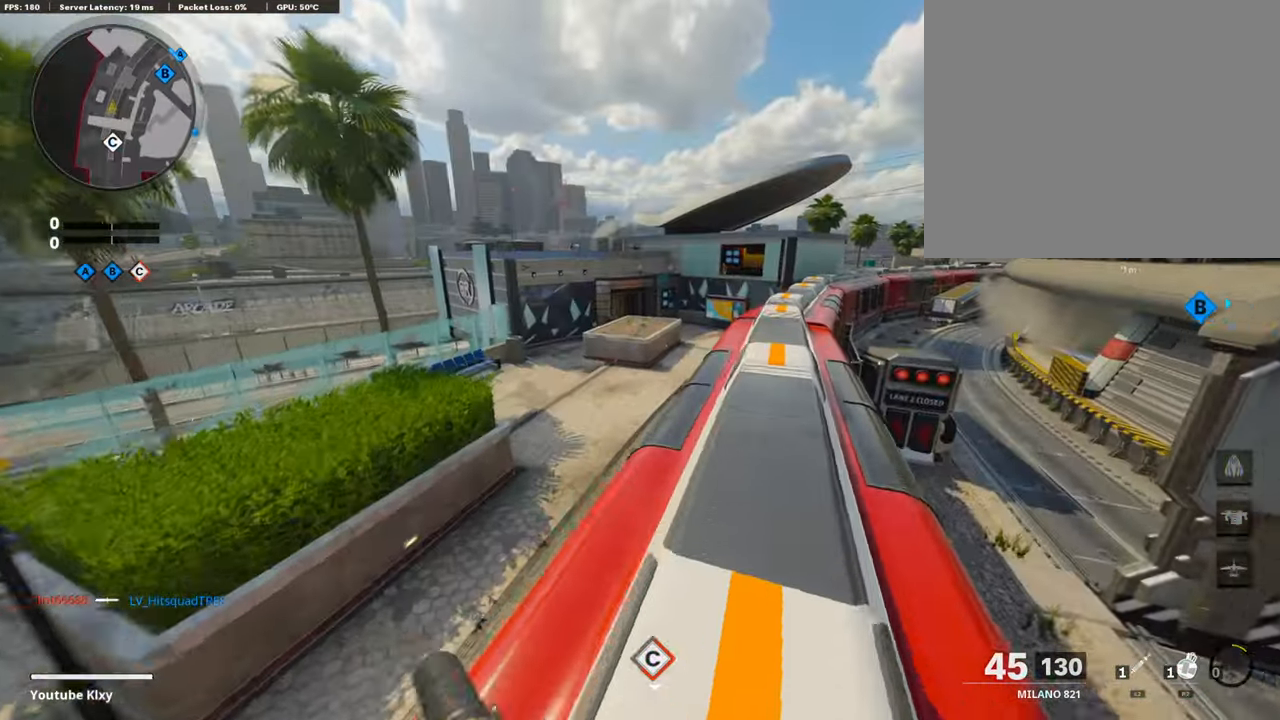
{"buttons": ["L1"], "left_stick": "right", "right_stick": "up", "events": [[33, "TRIANGLE", "up"], [219, "right_stick", "right"], [320, "L1", "down"], [354, "right_stick", "center"], [387, "left_stick", "right"], [471, "right_stick", "up"]]}
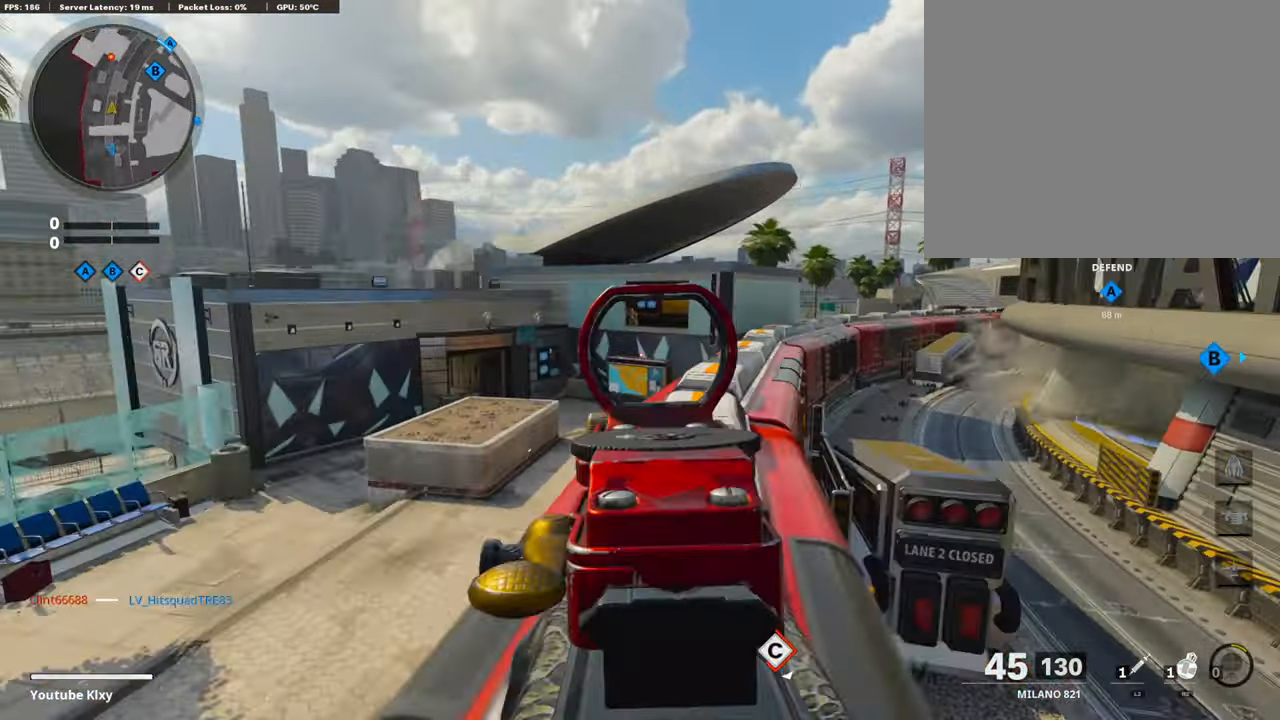
{"buttons": ["L1", "R1"], "left_stick": "left", "right_stick": "down", "events": [[101, "R1", "down"], [185, "left_stick", "left"], [286, "right_stick", "center"], [421, "right_stick", "down-right"], [489, "right_stick", "down"]]}
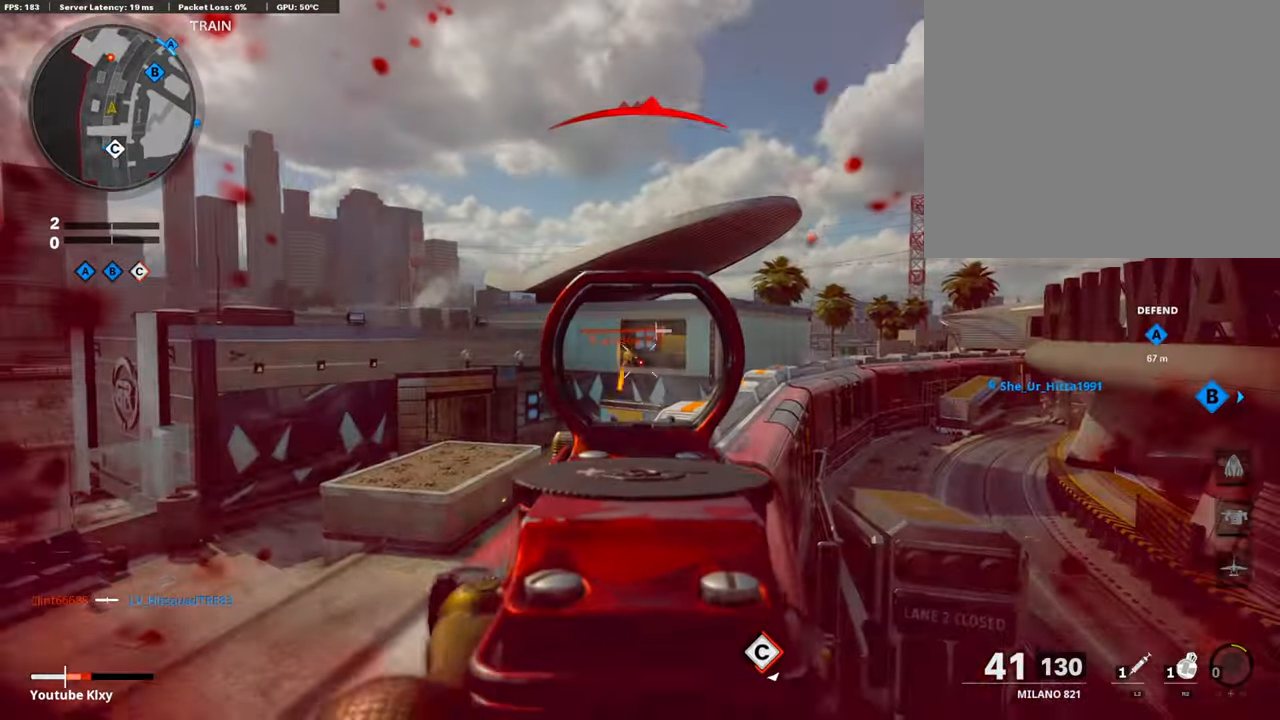
{"buttons": ["L1", "R1"], "left_stick": "right", "right_stick": "center", "events": [[102, "right_stick", "center"], [320, "left_stick", "right"]]}
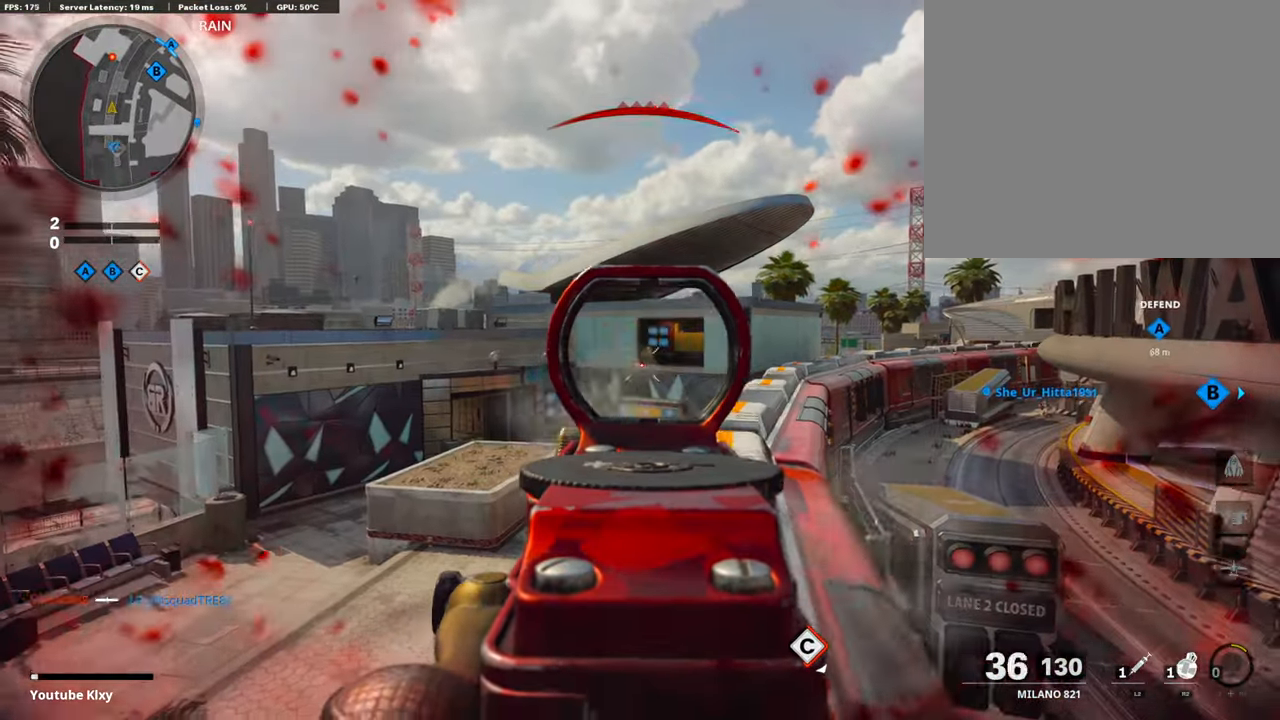
{"buttons": [], "left_stick": "center", "right_stick": "center", "events": [[387, "right_stick", "up-right"], [455, "L1", "up"], [488, "left_stick", "center"], [505, "R1", "up"], [505, "right_stick", "center"]]}
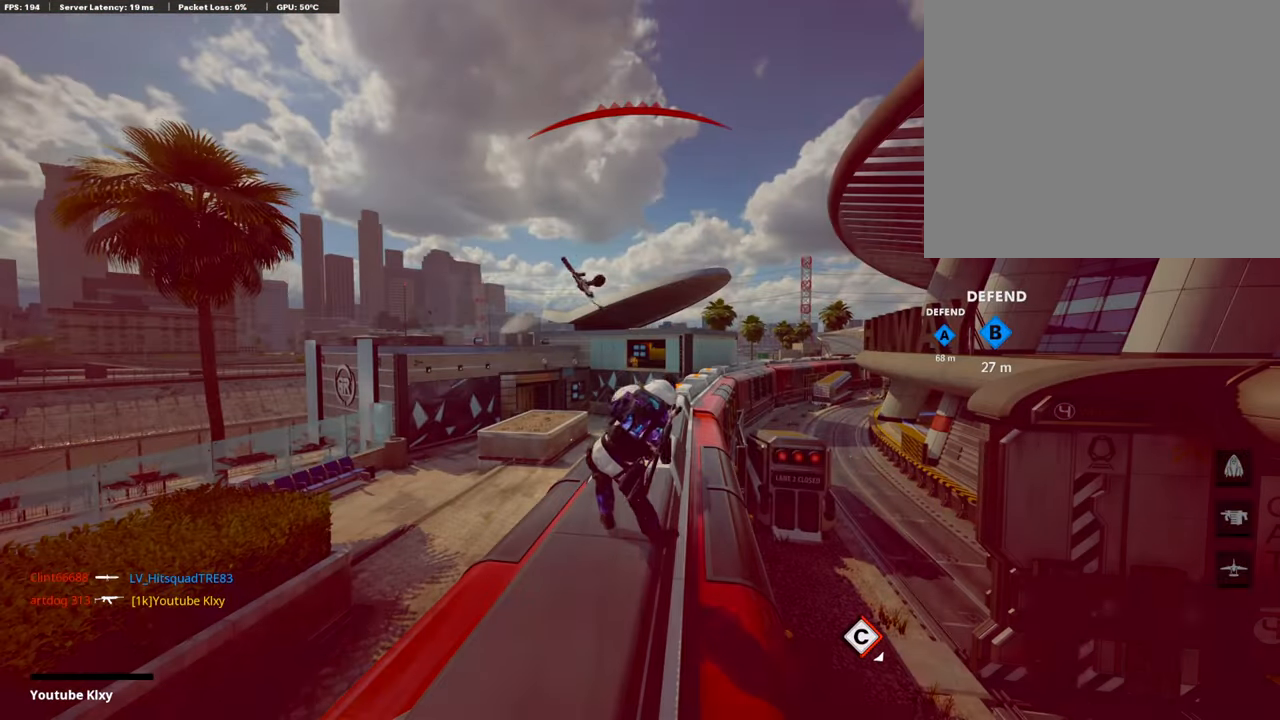
{"buttons": [], "left_stick": "center", "right_stick": "center", "events": []}
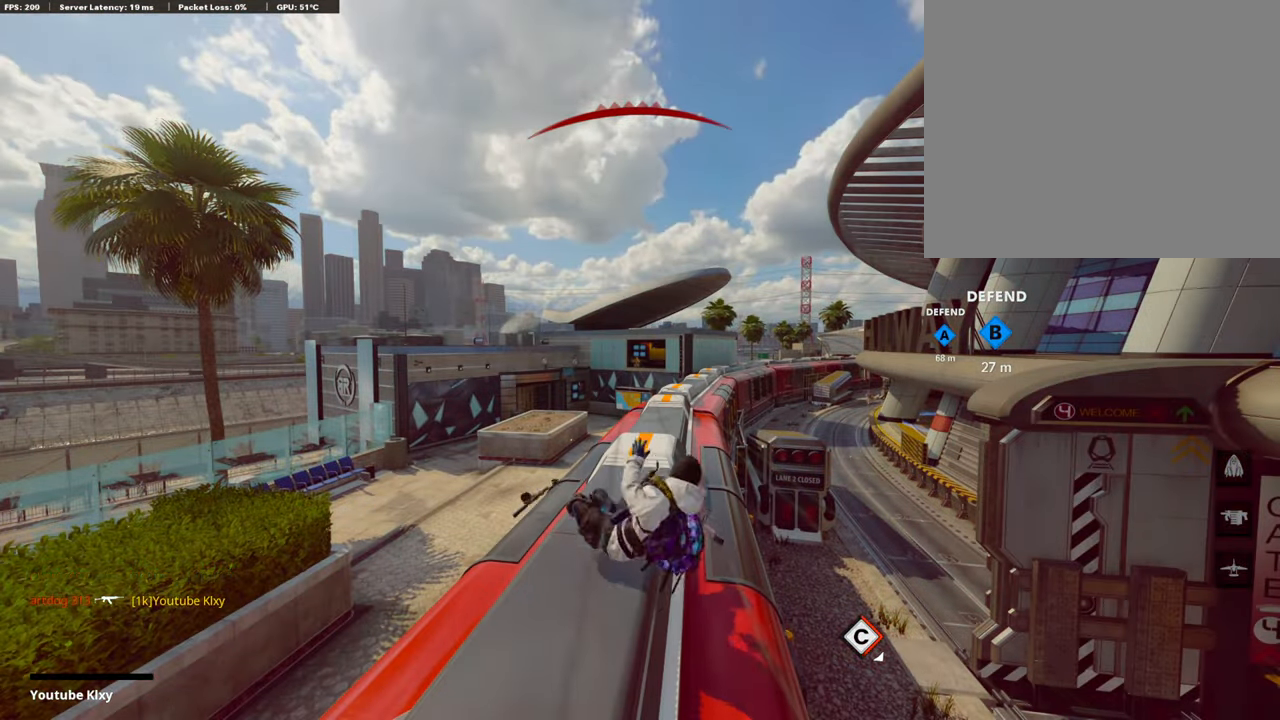
{"buttons": [], "left_stick": "center", "right_stick": "center", "events": []}
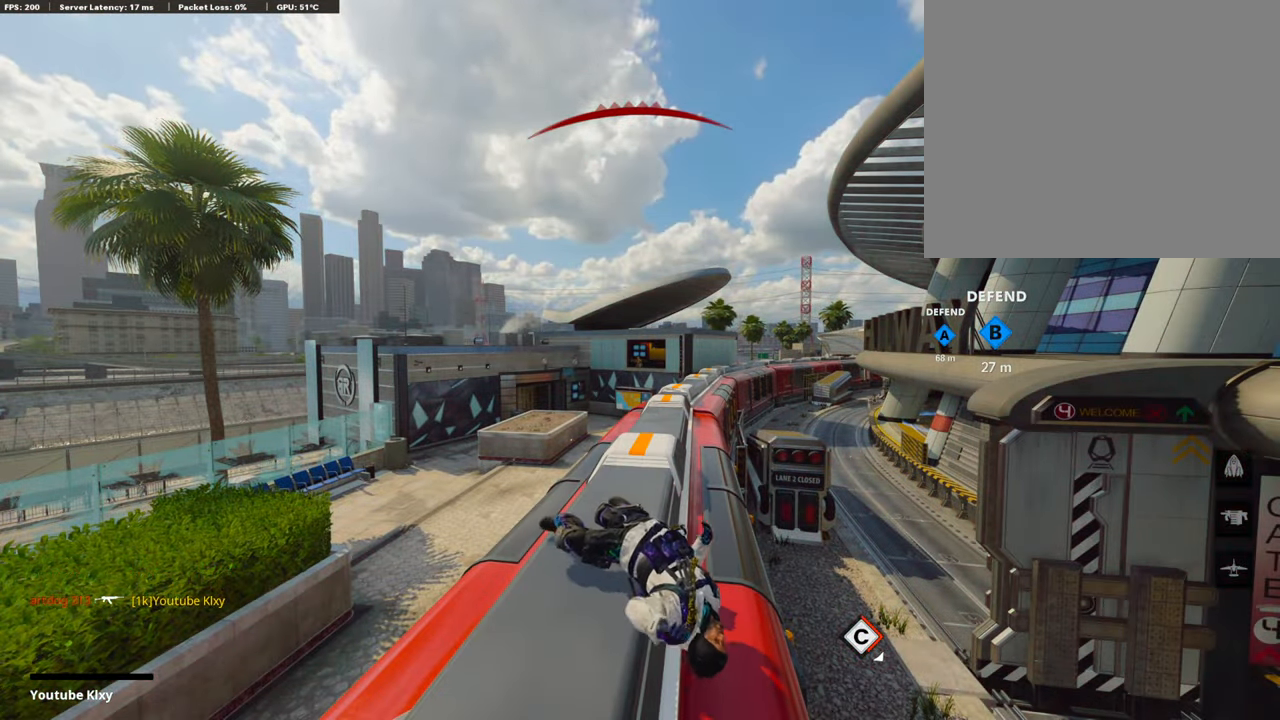
{"buttons": [], "left_stick": "center", "right_stick": "center", "events": []}
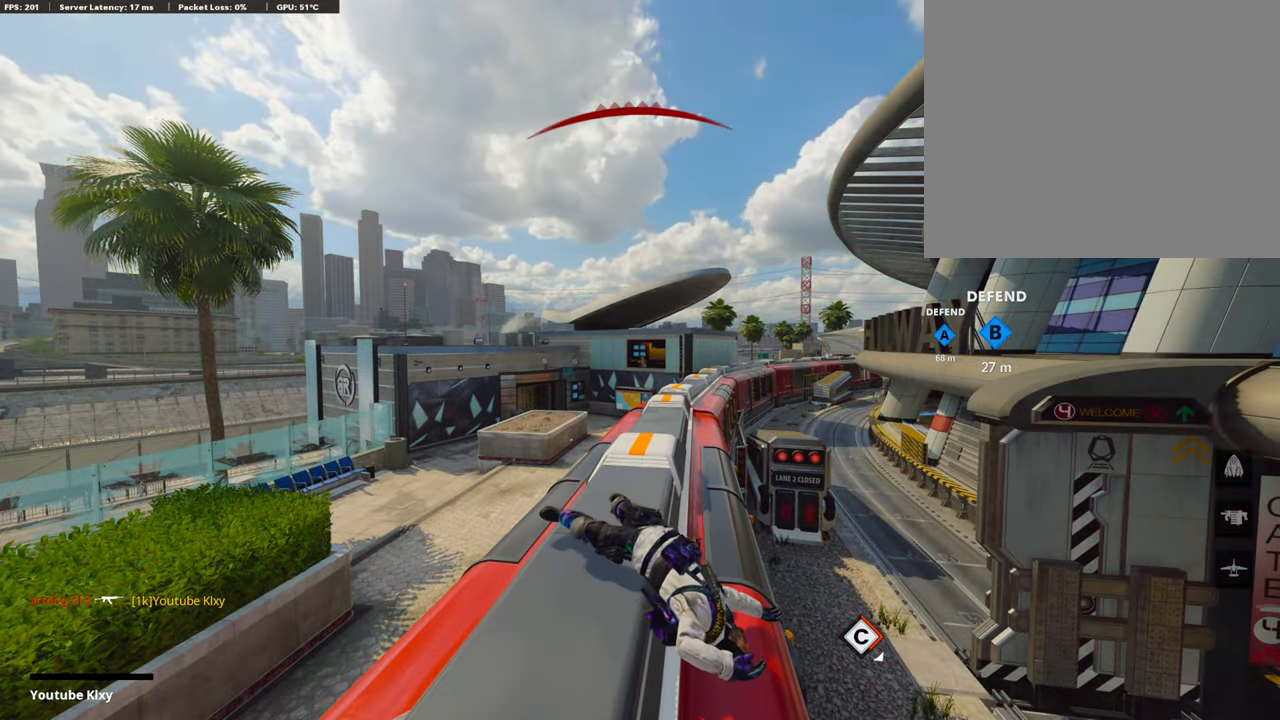
{"buttons": [], "left_stick": "center", "right_stick": "center", "events": []}
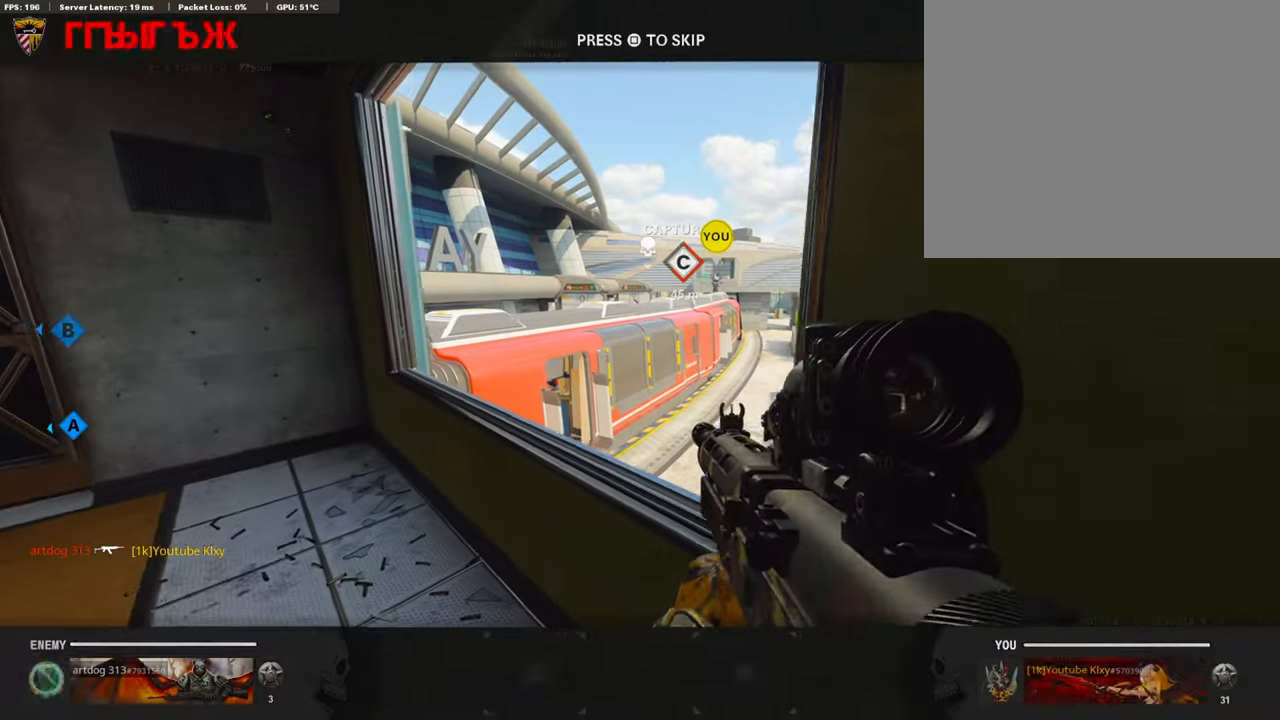
{"buttons": [], "left_stick": "center", "right_stick": "center", "events": []}
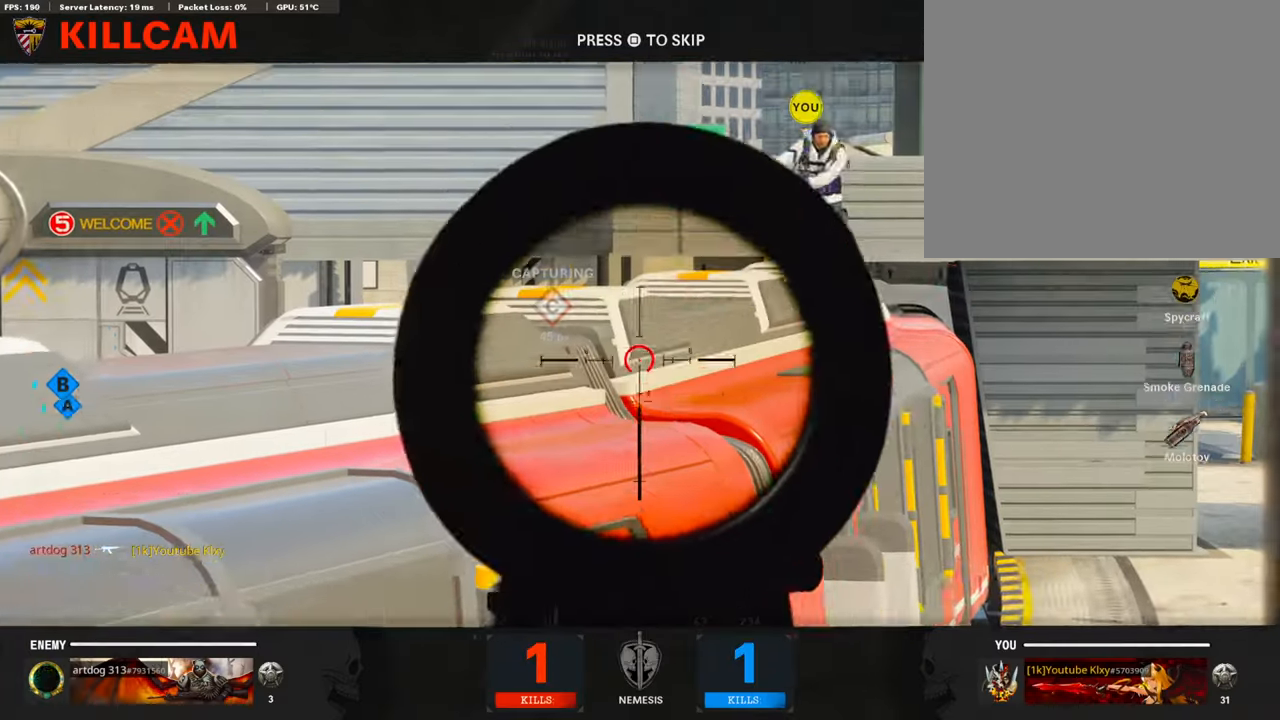
{"buttons": [], "left_stick": "center", "right_stick": "center", "events": []}
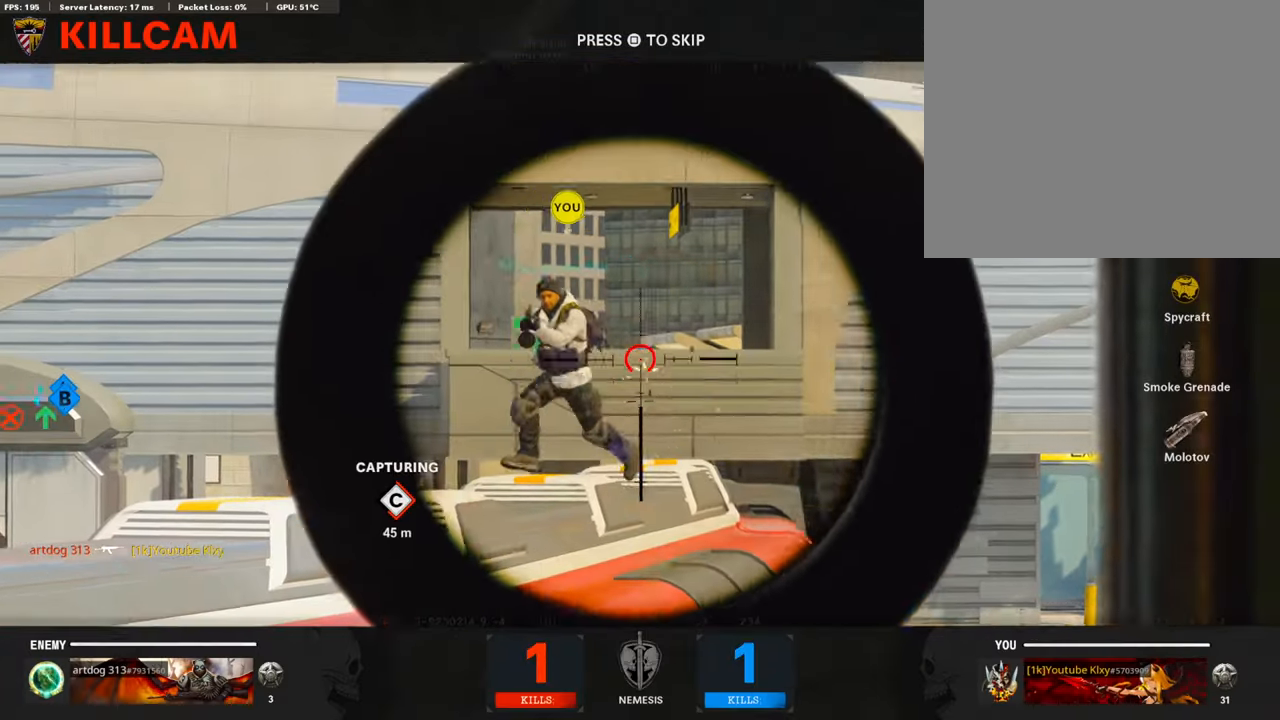
{"buttons": [], "left_stick": "center", "right_stick": "center", "events": []}
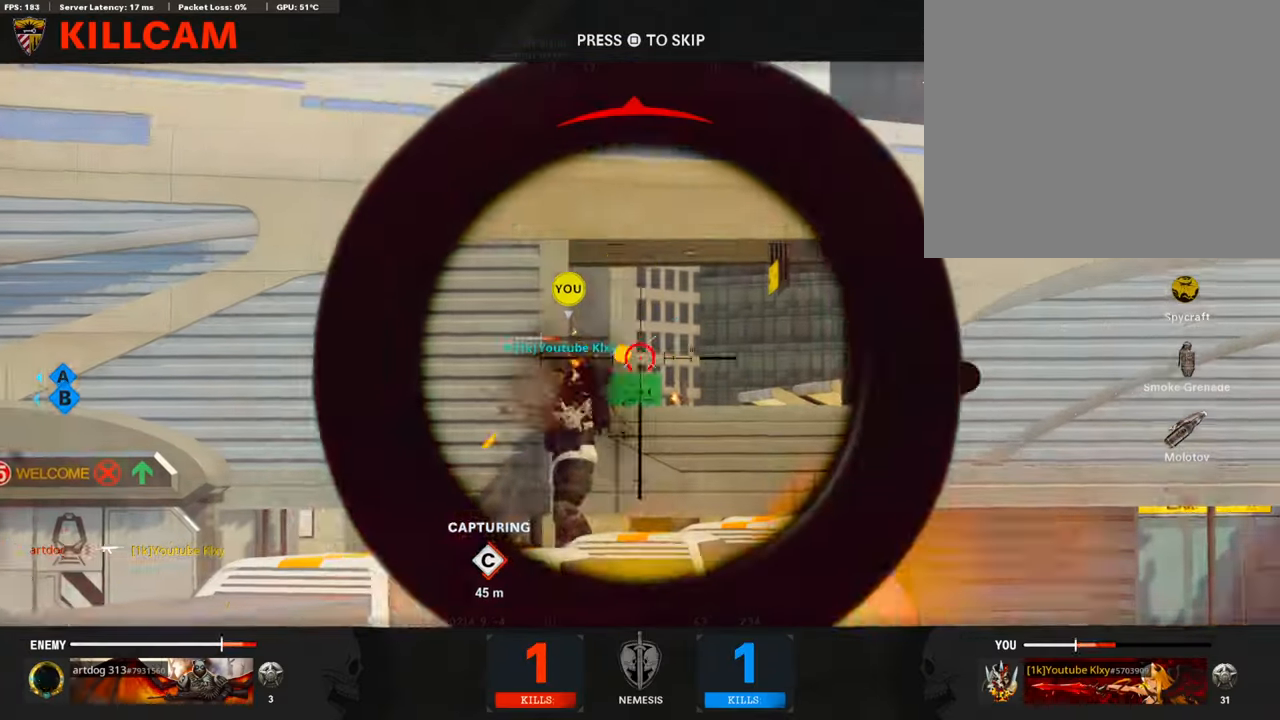
{"buttons": [], "left_stick": "center", "right_stick": "center", "events": []}
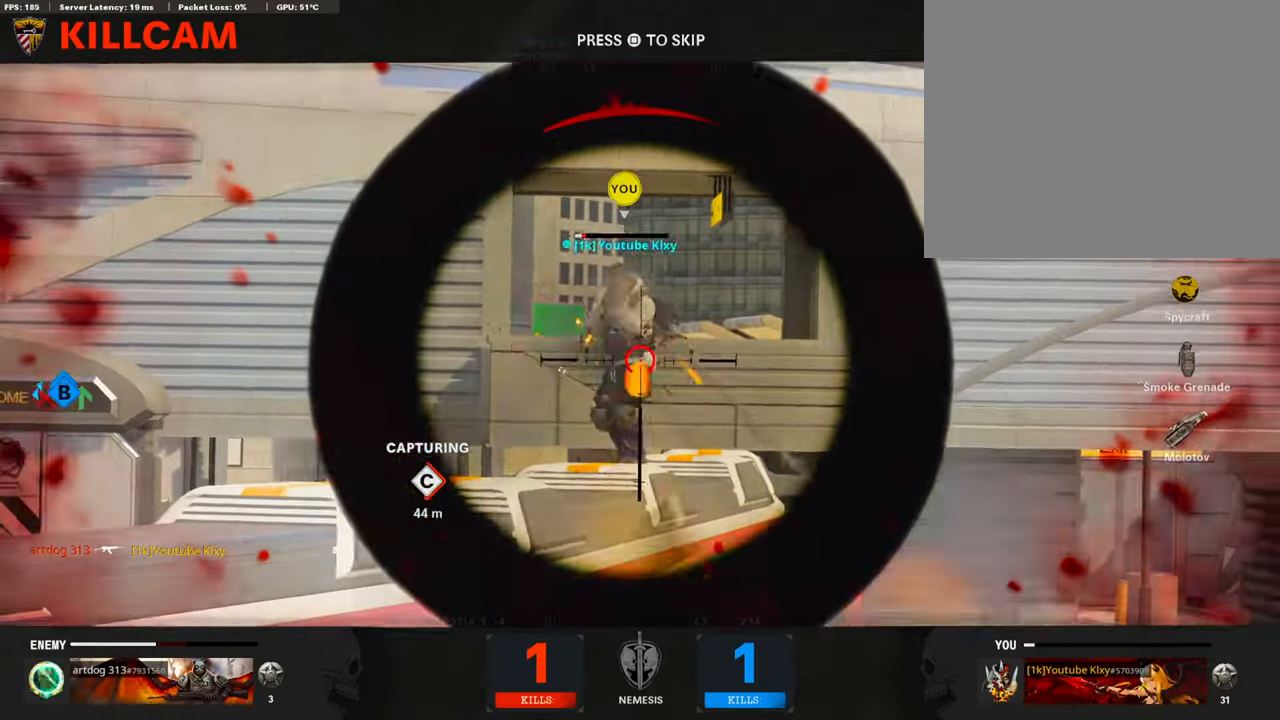
{"buttons": ["L3"], "left_stick": "up", "right_stick": "center", "events": [[185, "SQUARE", "down"], [219, "CROSS", "down"], [286, "left_stick", "up"], [370, "CROSS", "up"], [370, "L3", "down"], [370, "SQUARE", "up"]]}
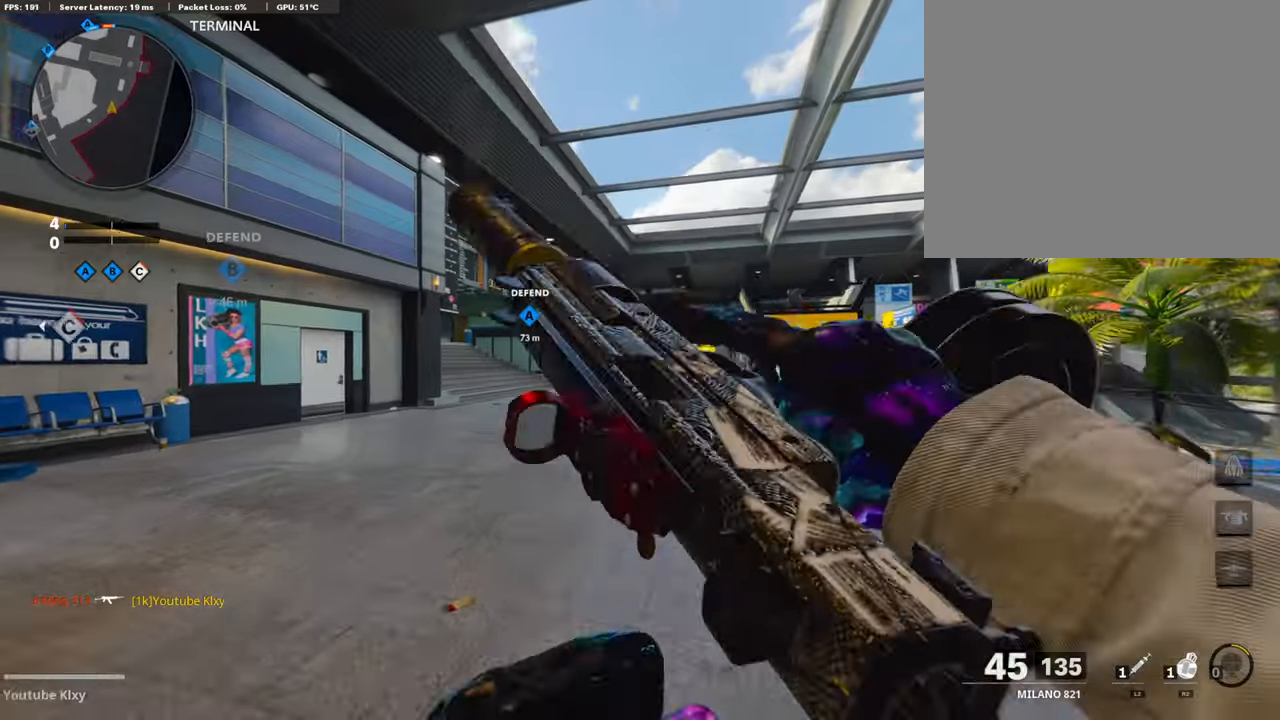
{"buttons": ["CROSS"], "left_stick": "up", "right_stick": "center", "events": [[67, "TRIANGLE", "down"], [135, "L3", "up"], [135, "TRIANGLE", "up"], [202, "TRIANGLE", "down"], [270, "TRIANGLE", "up"], [472, "CROSS", "down"]]}
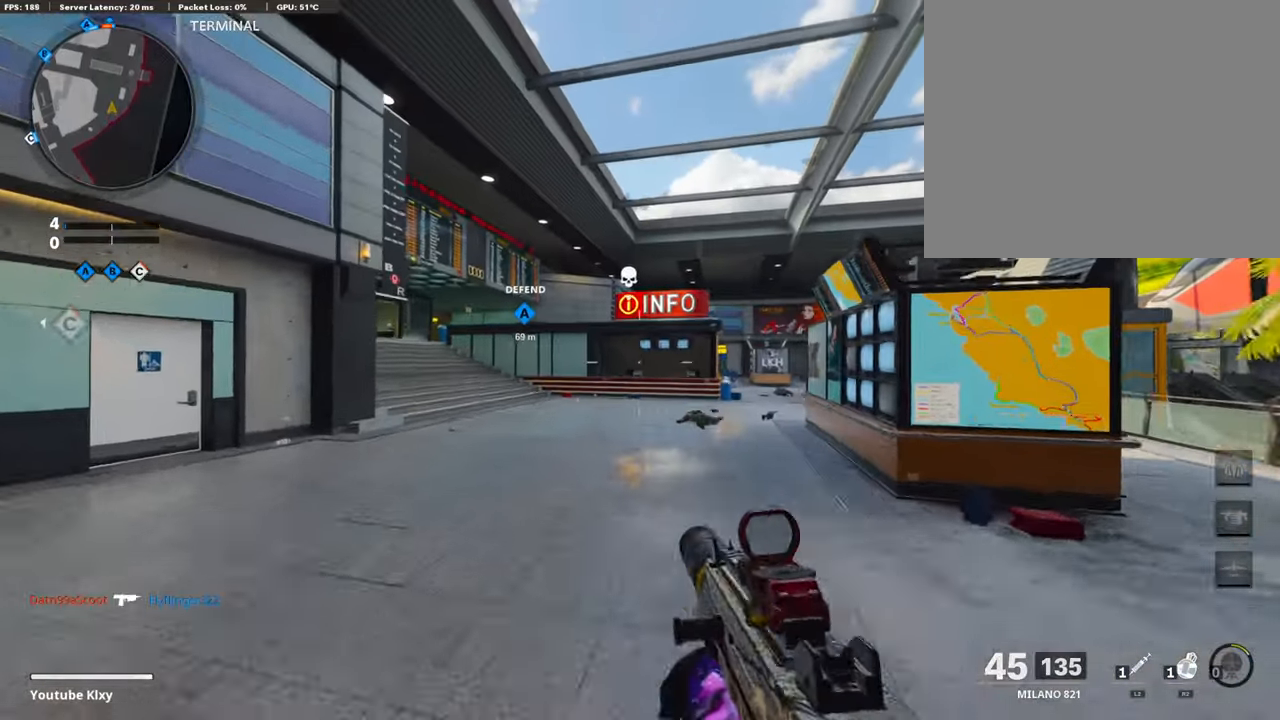
{"buttons": [], "left_stick": "up-right", "right_stick": "center", "events": [[85, "CROSS", "up"], [85, "right_stick", "left"], [219, "right_stick", "center"], [287, "TRIANGLE", "down"], [287, "left_stick", "center"], [354, "TRIANGLE", "up"], [421, "TRIANGLE", "down"], [506, "TRIANGLE", "up"], [506, "left_stick", "up-right"]]}